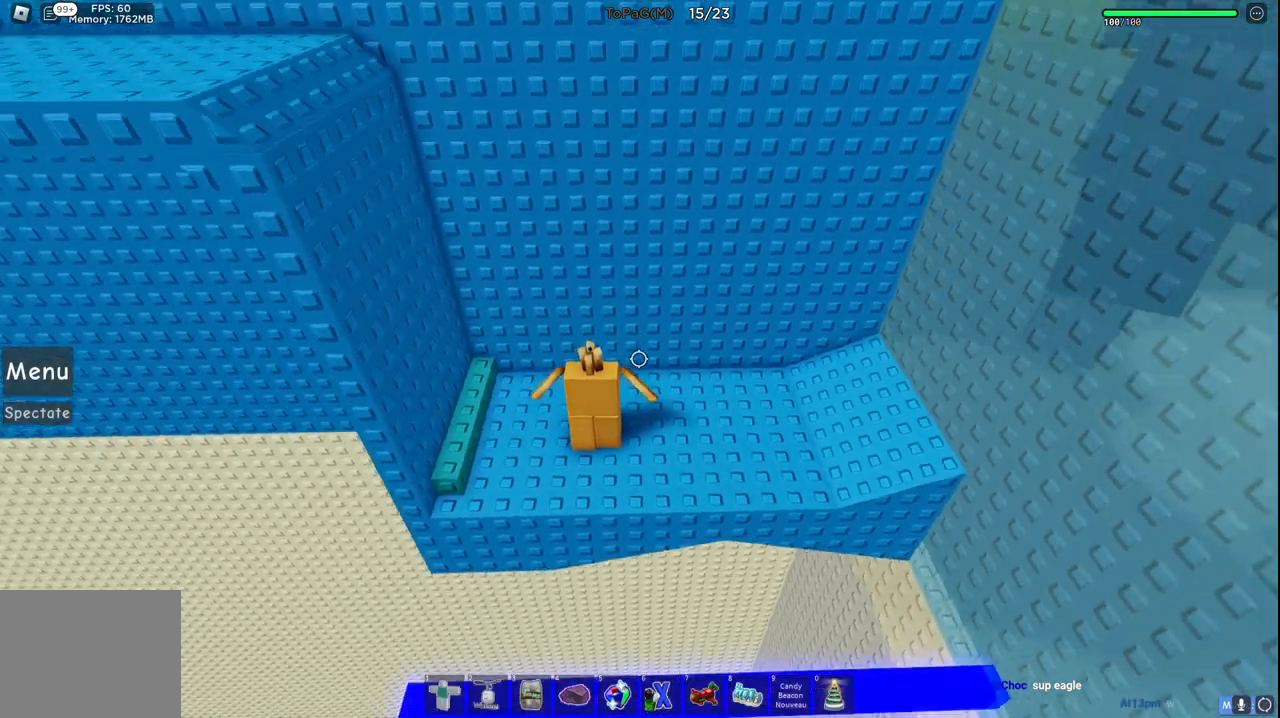
Gameplay with keyboard; each line is a JSON object with the keys held at the frame after it. "events" lists presses ("down") and releases ("up") of "a", "ctrl", "d", "e", "q", "s", "shift", "space" and "w" between this image and that frame as [ms after this image, input, new state], when the widget could be followed in between. No other keys are recorded. Mouse input is not recorded.
{"keys": ["w"], "events": [[100, "a", "down"], [466, "w", "down"], [500, "a", "up"]]}
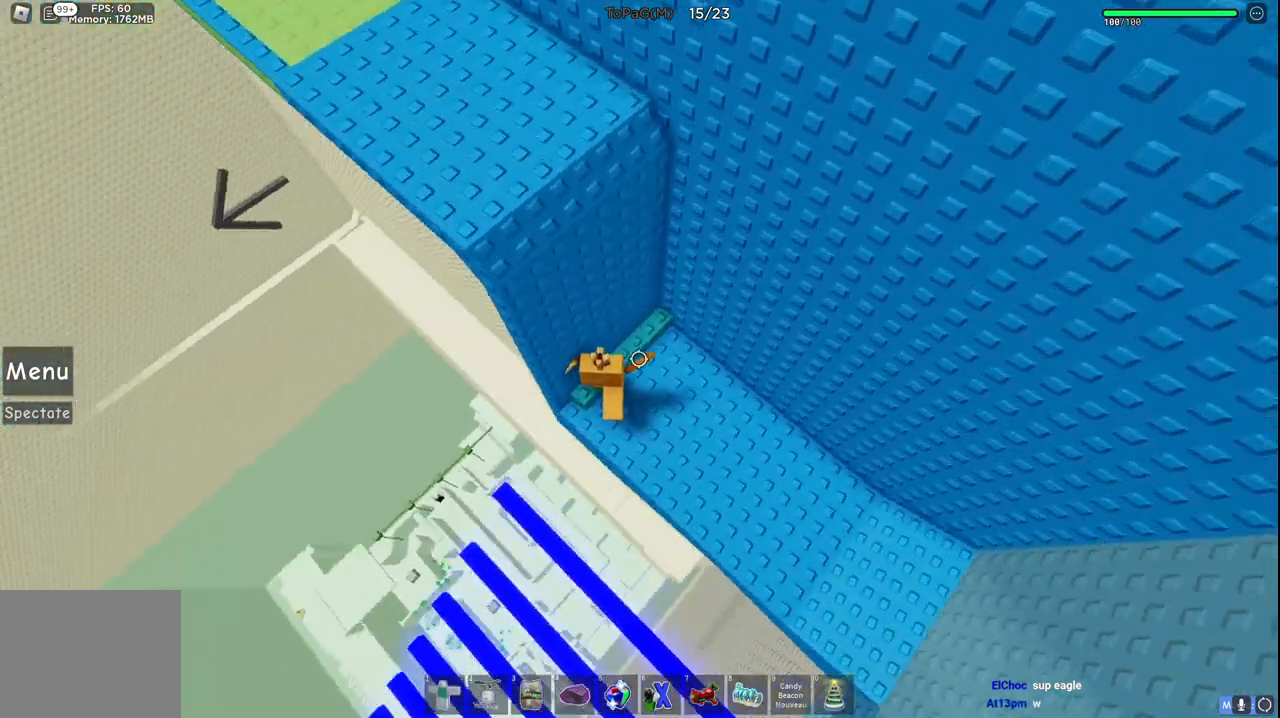
{"keys": ["space", "w"], "events": [[83, "w", "up"], [250, "space", "down"], [250, "w", "down"]]}
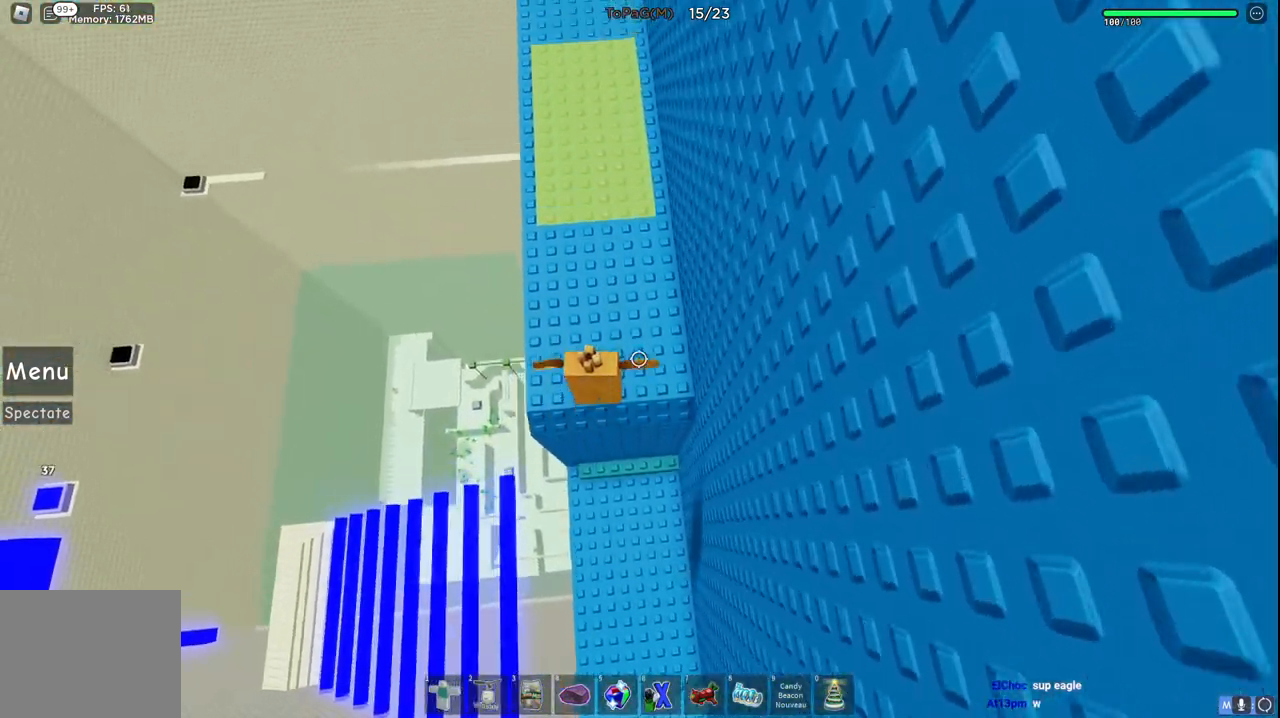
{"keys": ["w"], "events": [[166, "space", "up"]]}
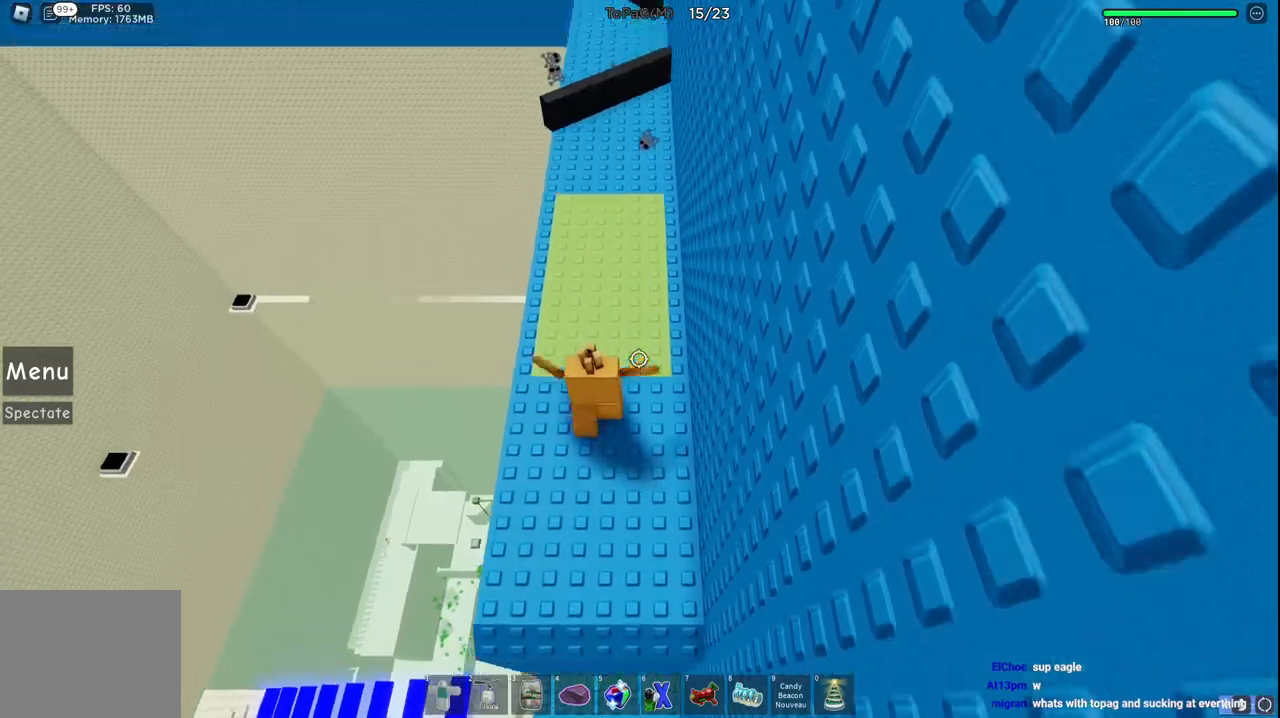
{"keys": ["w"], "events": []}
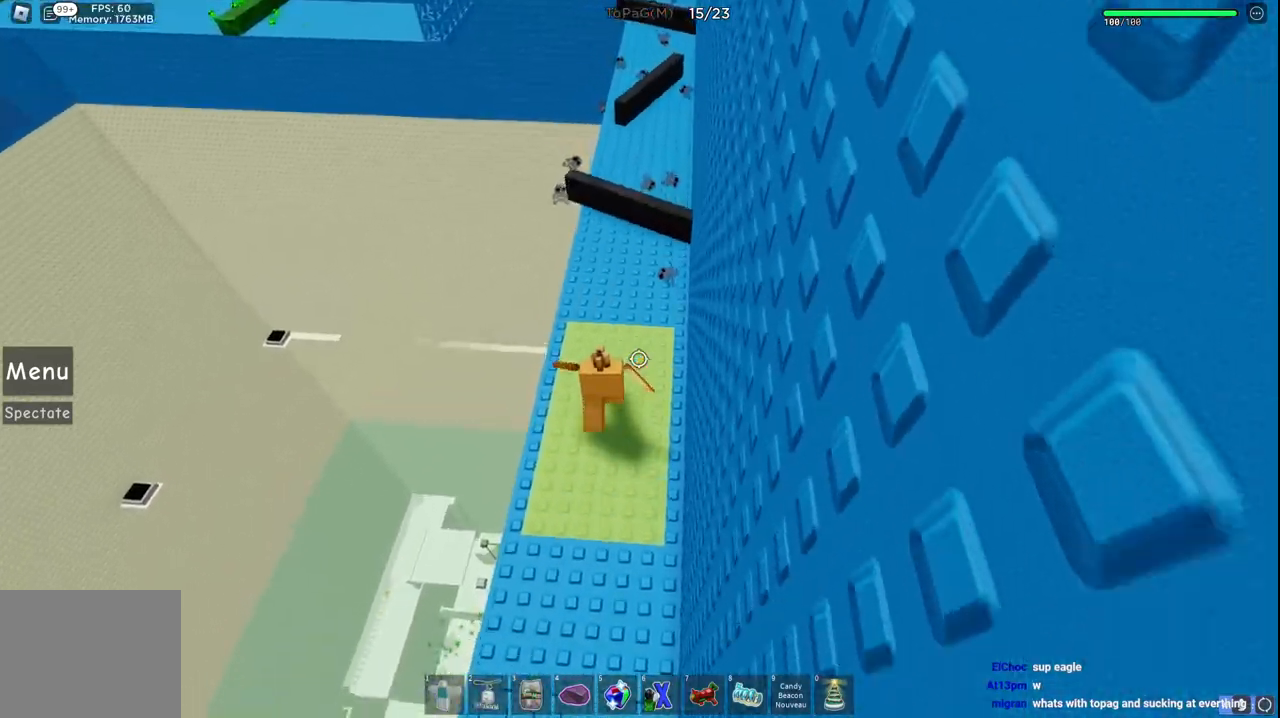
{"keys": ["w"], "events": [[216, "space", "down"], [466, "space", "up"]]}
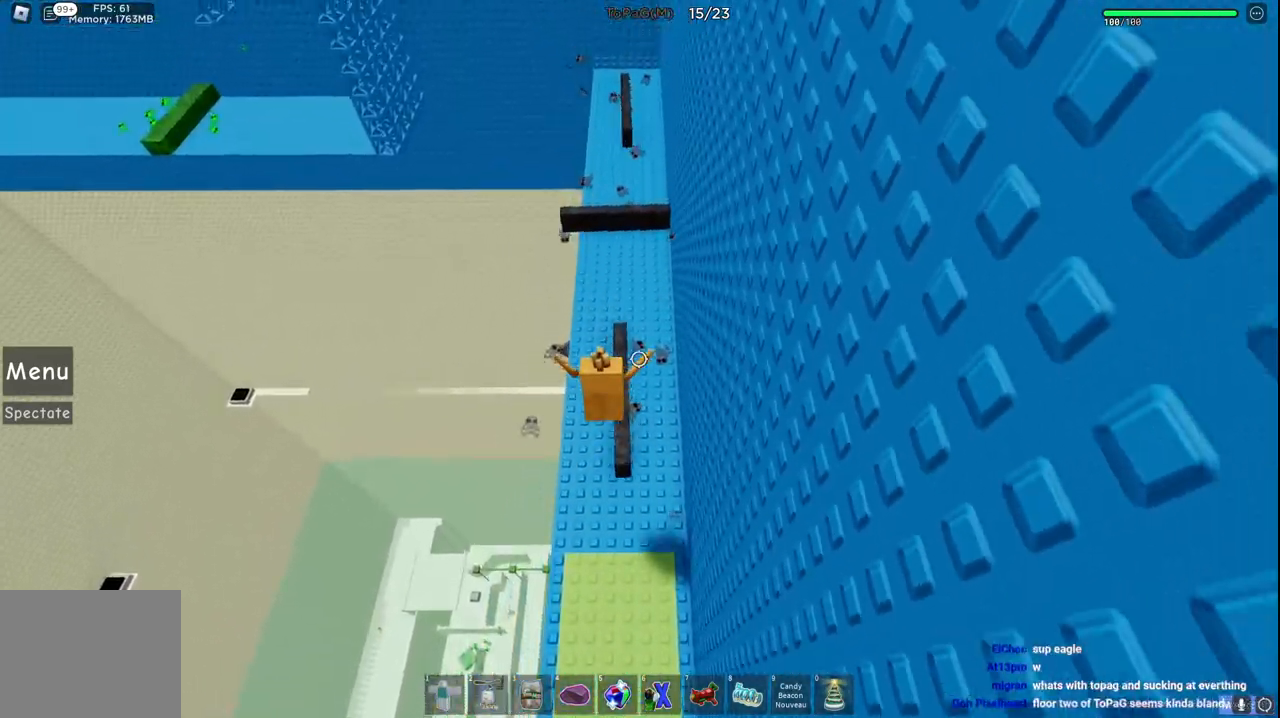
{"keys": ["space", "w"], "events": [[333, "space", "down"]]}
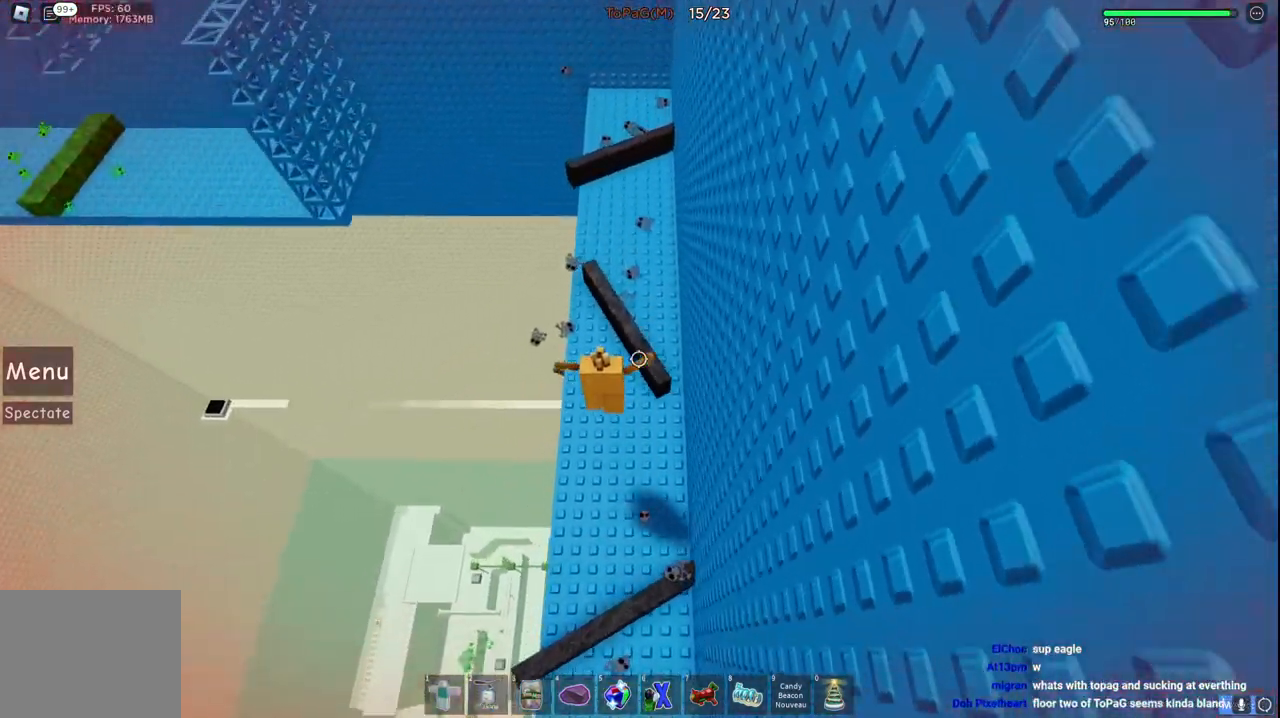
{"keys": ["w"], "events": [[66, "space", "up"]]}
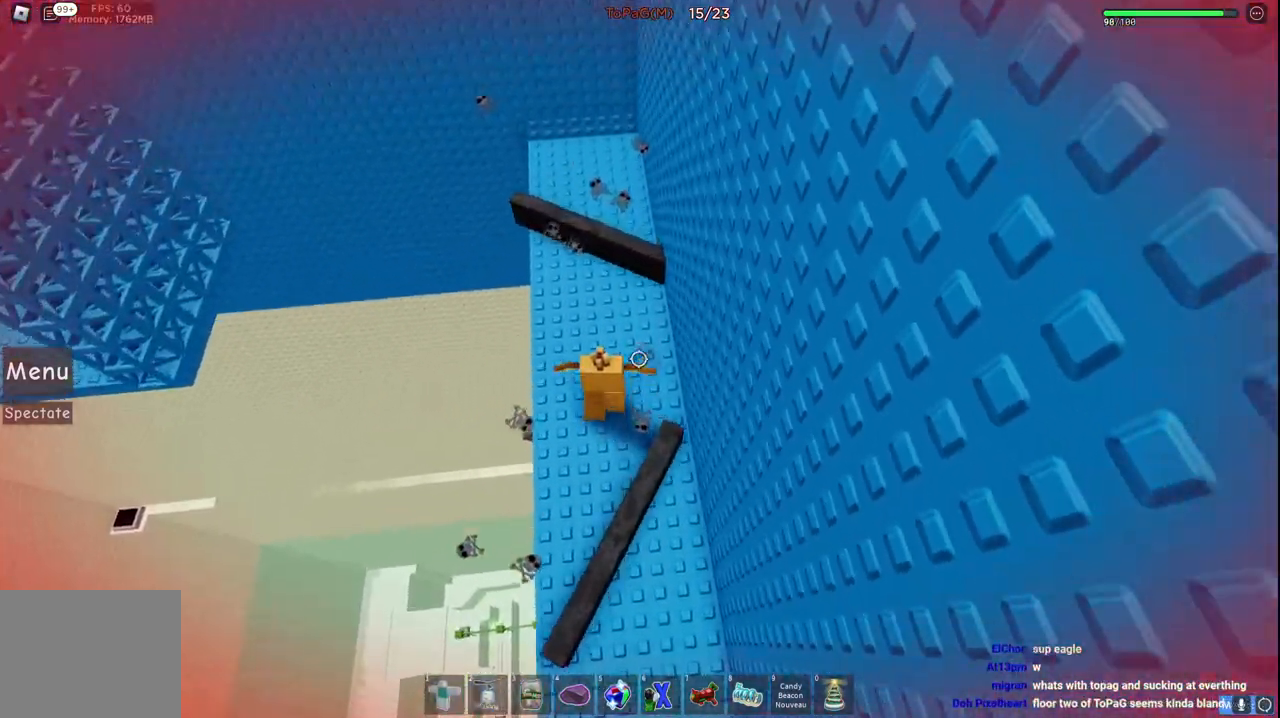
{"keys": ["space", "w"], "events": [[433, "space", "down"]]}
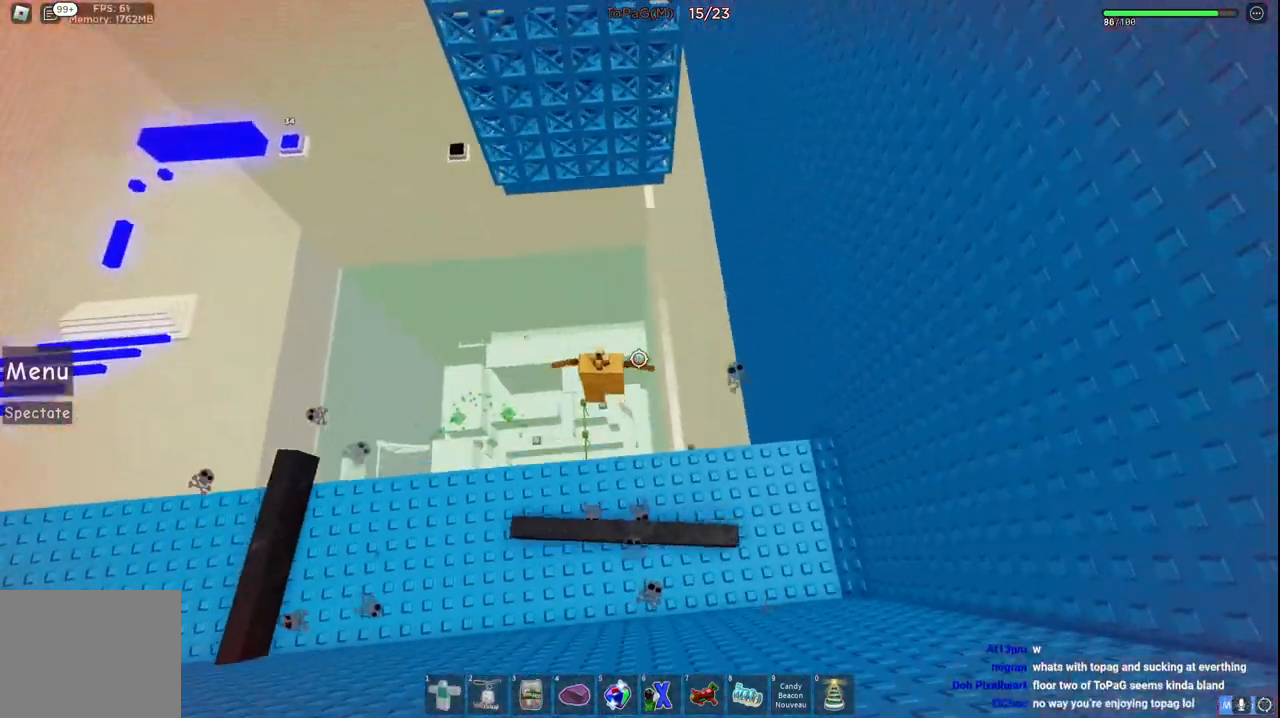
{"keys": ["w"], "events": [[133, "space", "up"]]}
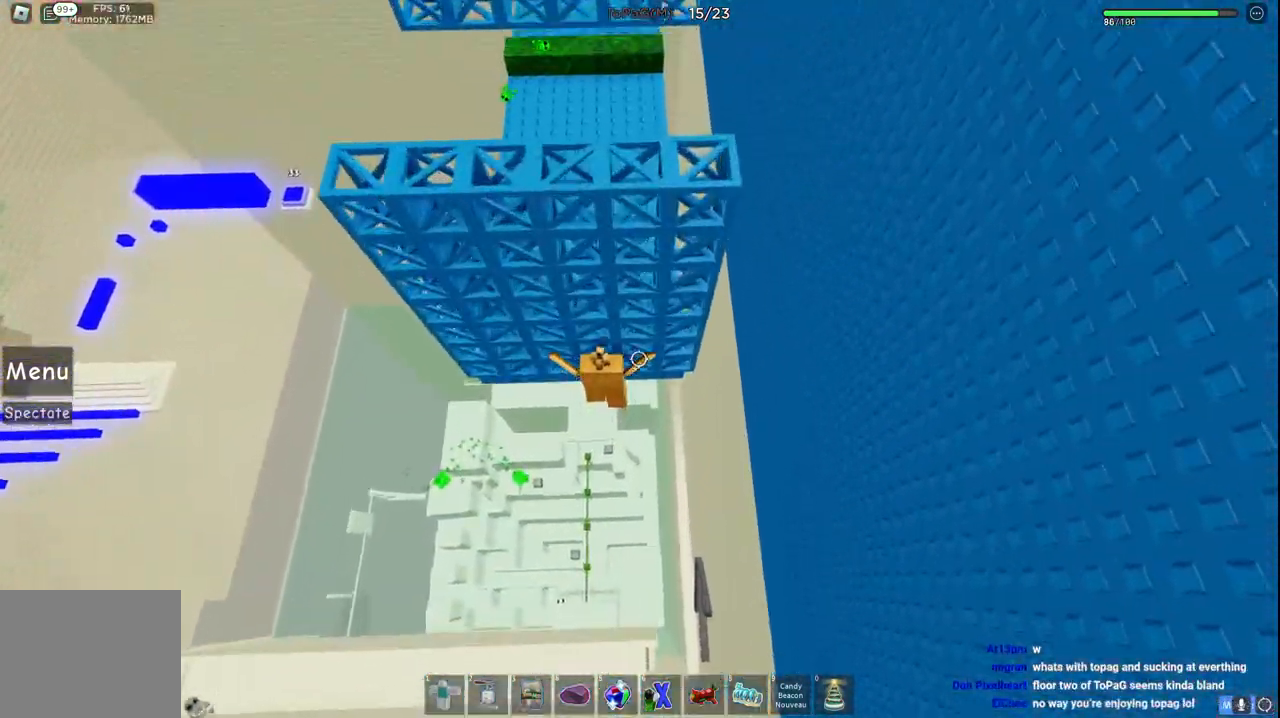
{"keys": ["w"], "events": []}
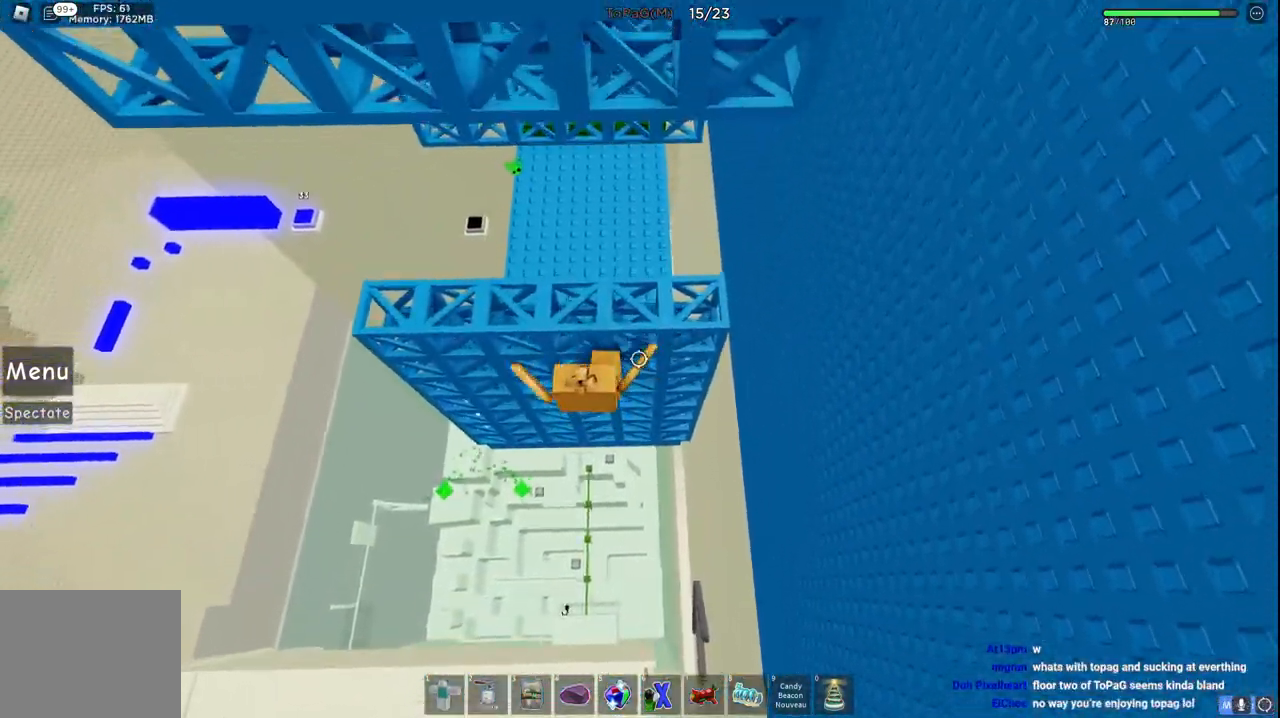
{"keys": [], "events": [[500, "w", "up"]]}
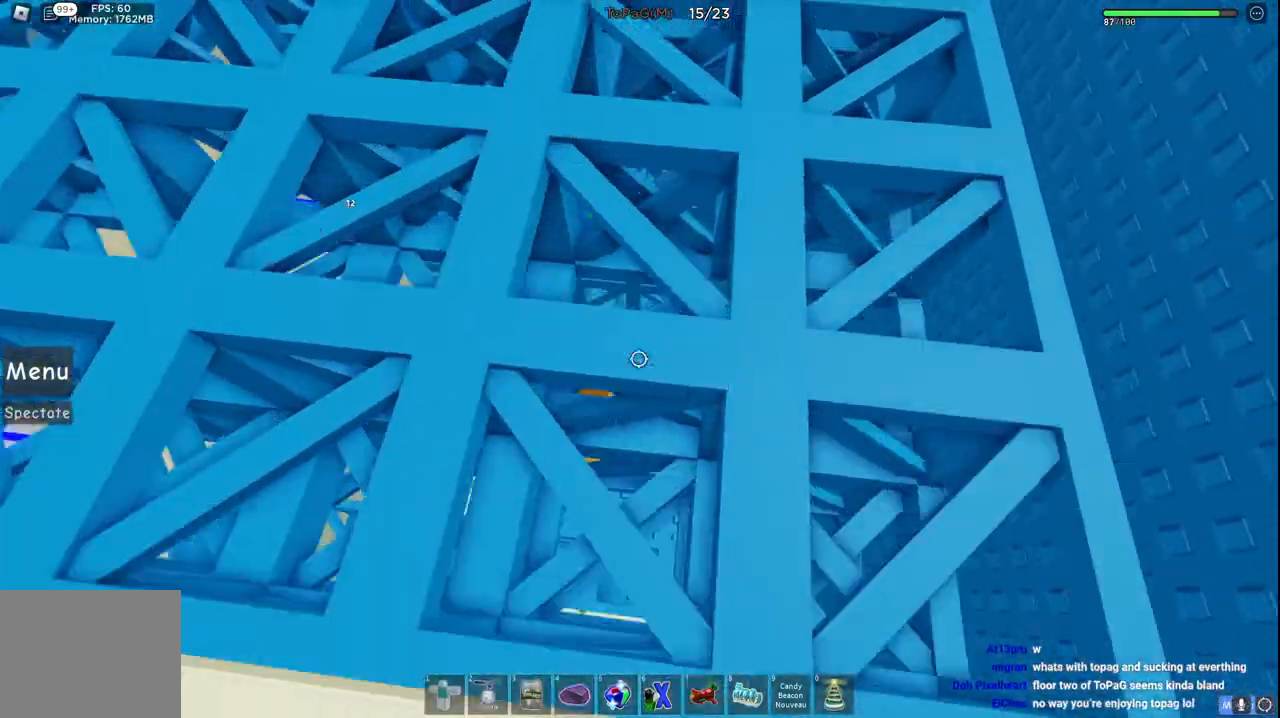
{"keys": ["w"], "events": [[133, "w", "down"], [183, "d", "down"], [383, "d", "up"]]}
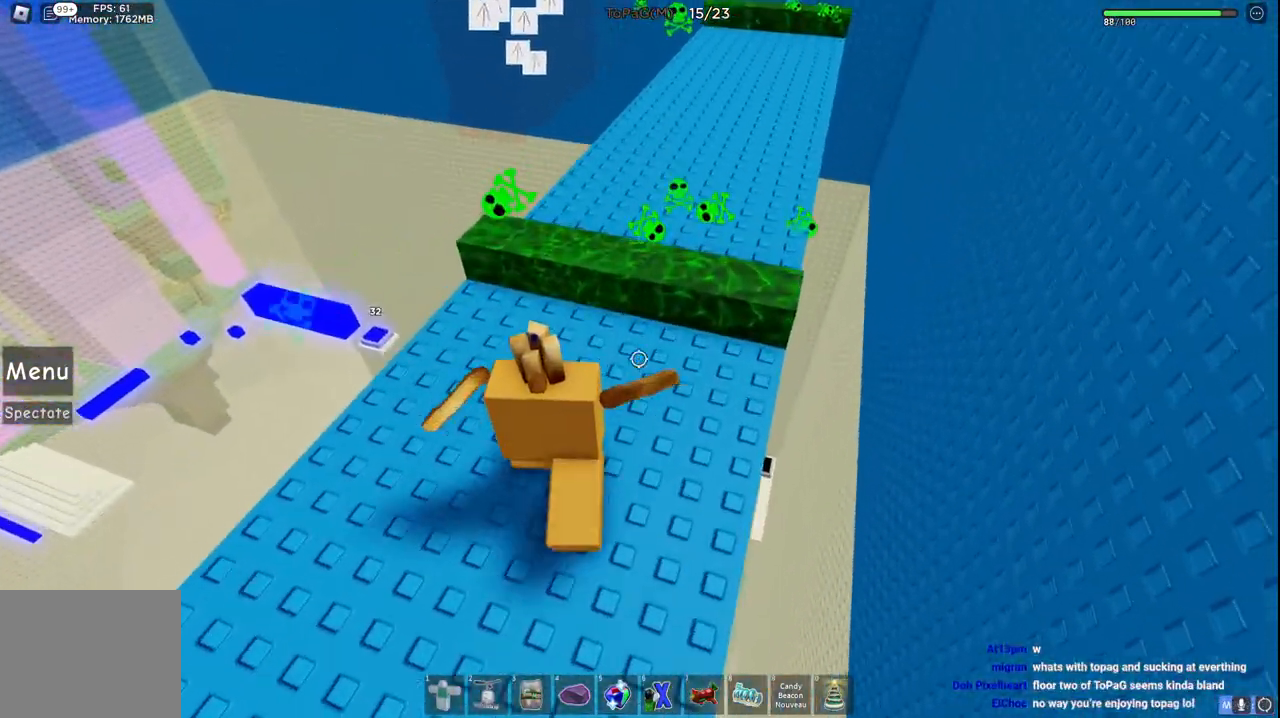
{"keys": ["w"], "events": [[116, "space", "down"], [316, "space", "up"]]}
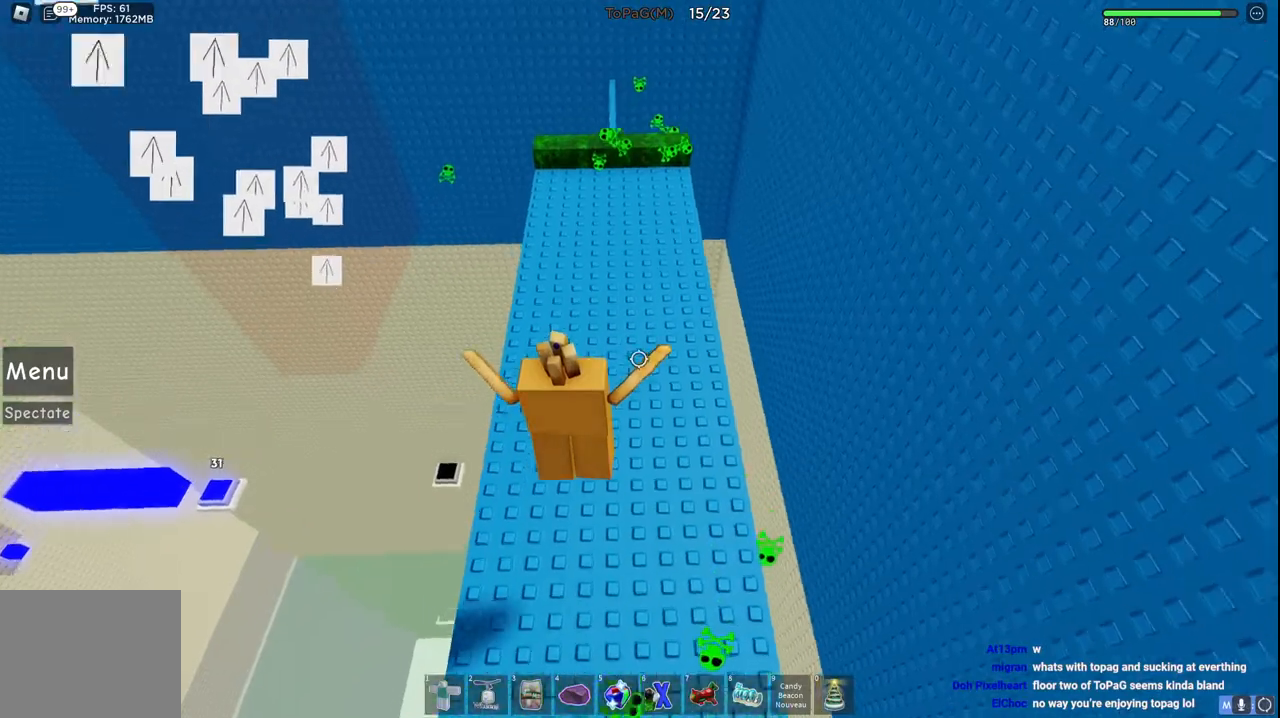
{"keys": ["w"], "events": []}
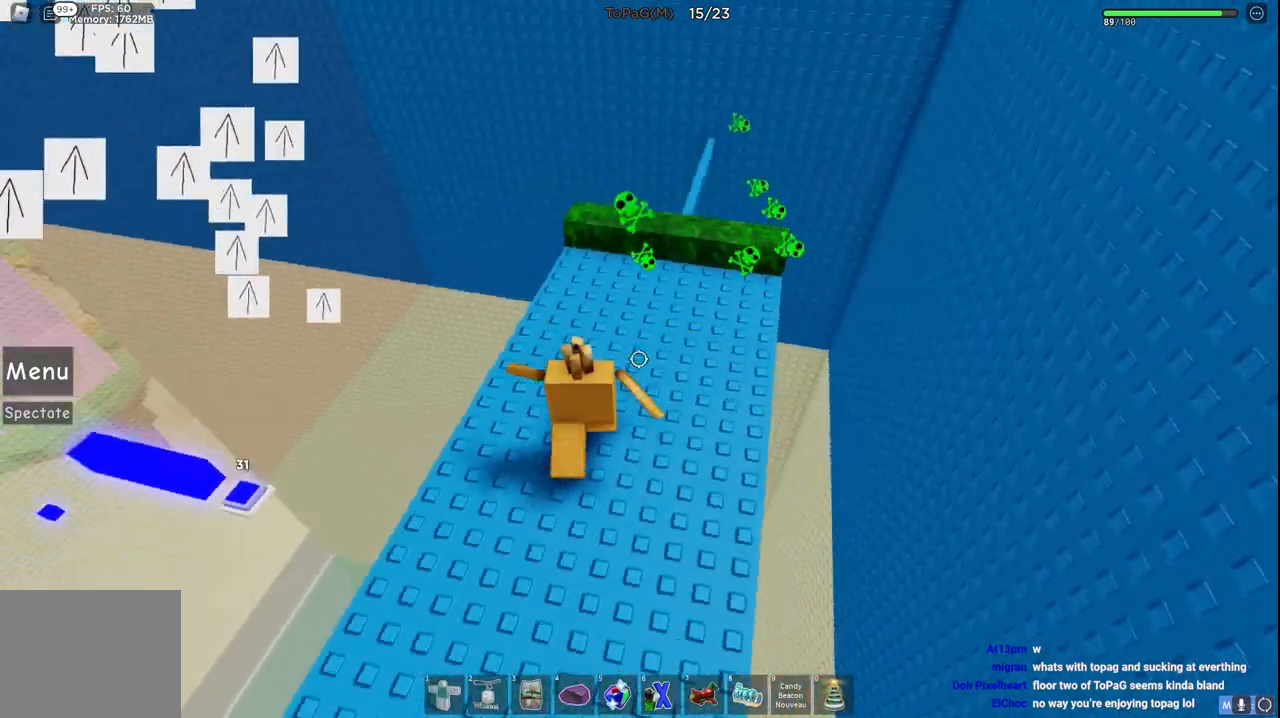
{"keys": ["w"], "events": [[266, "space", "down"], [433, "space", "up"]]}
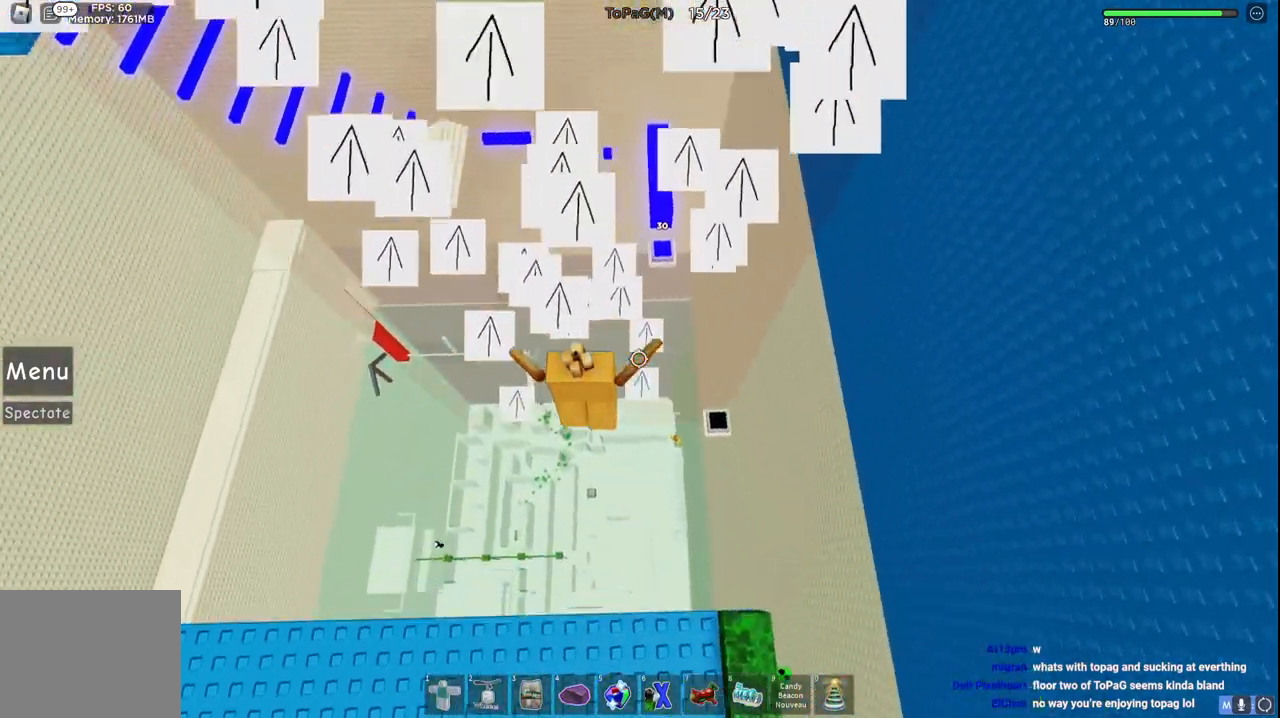
{"keys": [], "events": [[33, "w", "up"], [433, "w", "down"], [450, "d", "down"], [500, "d", "up"], [500, "w", "up"]]}
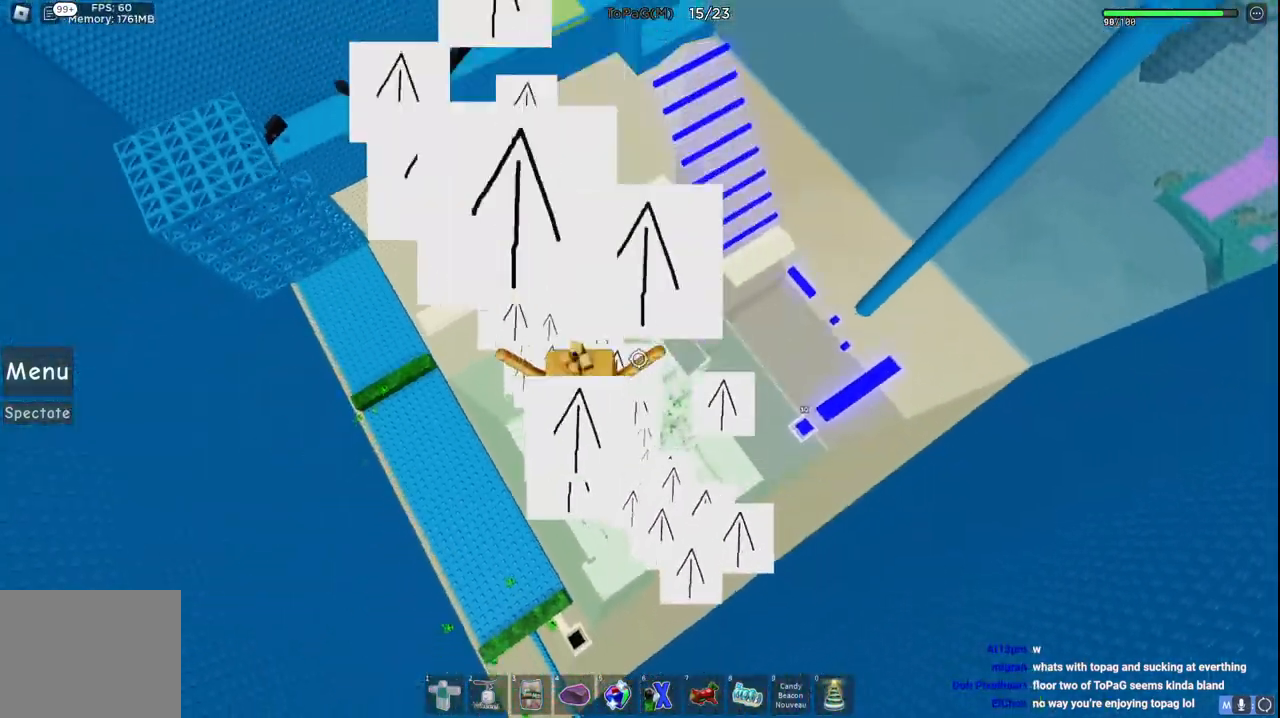
{"keys": [], "events": []}
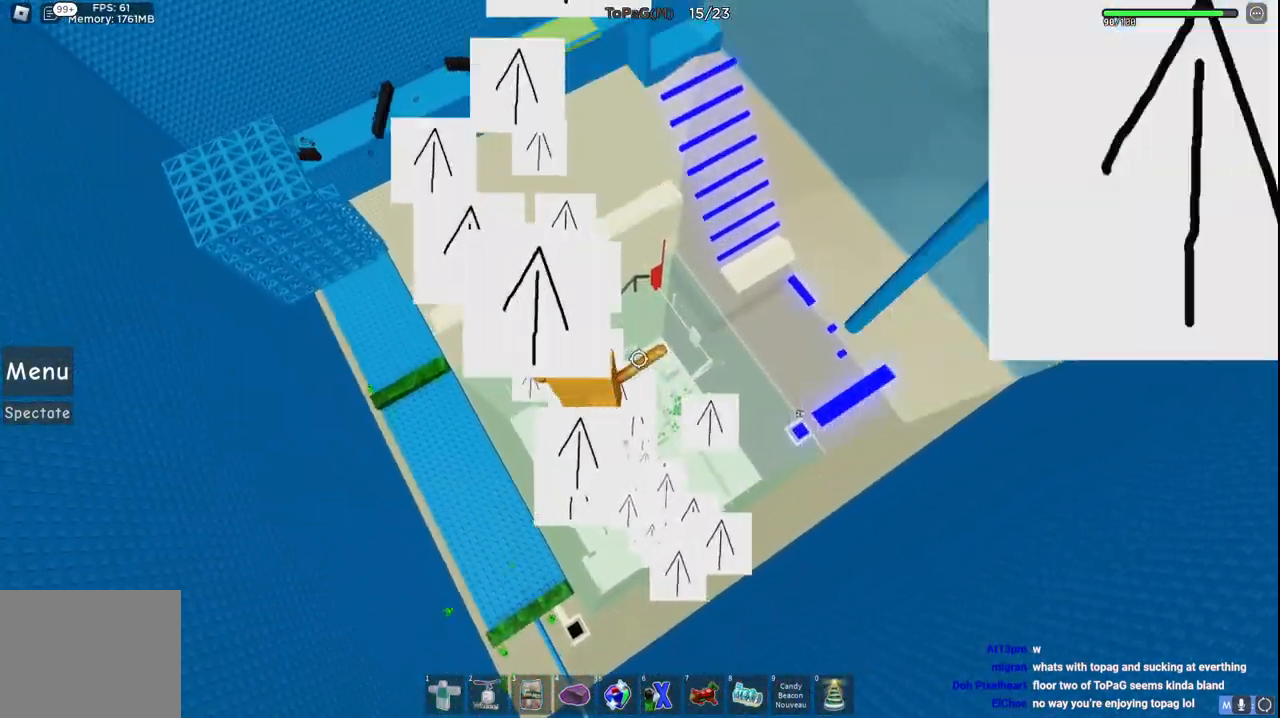
{"keys": [], "events": []}
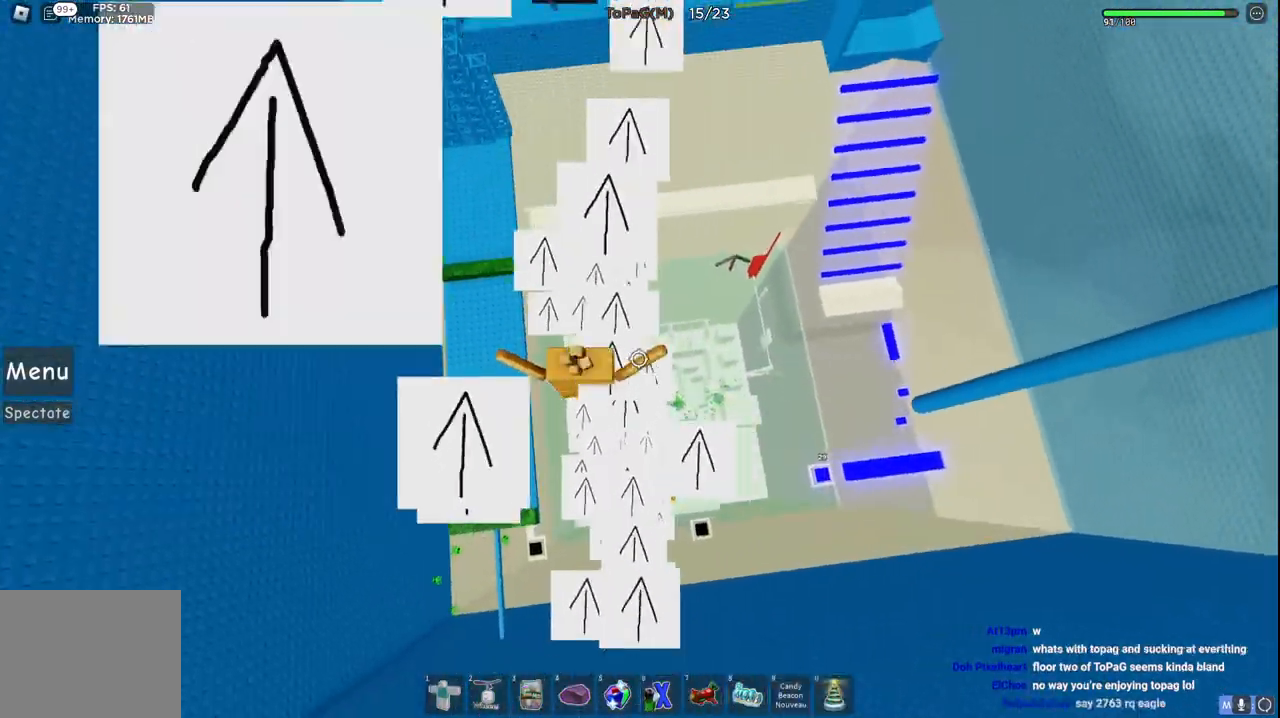
{"keys": [], "events": []}
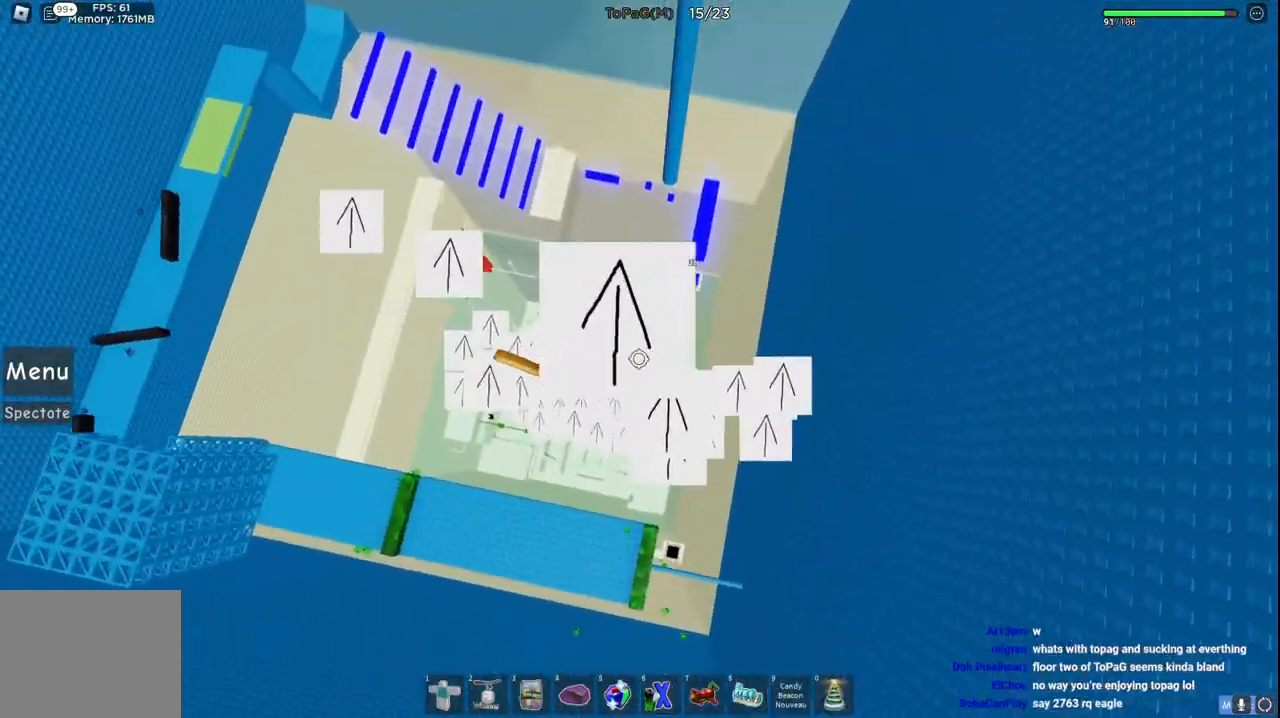
{"keys": ["w"], "events": [[216, "w", "down"]]}
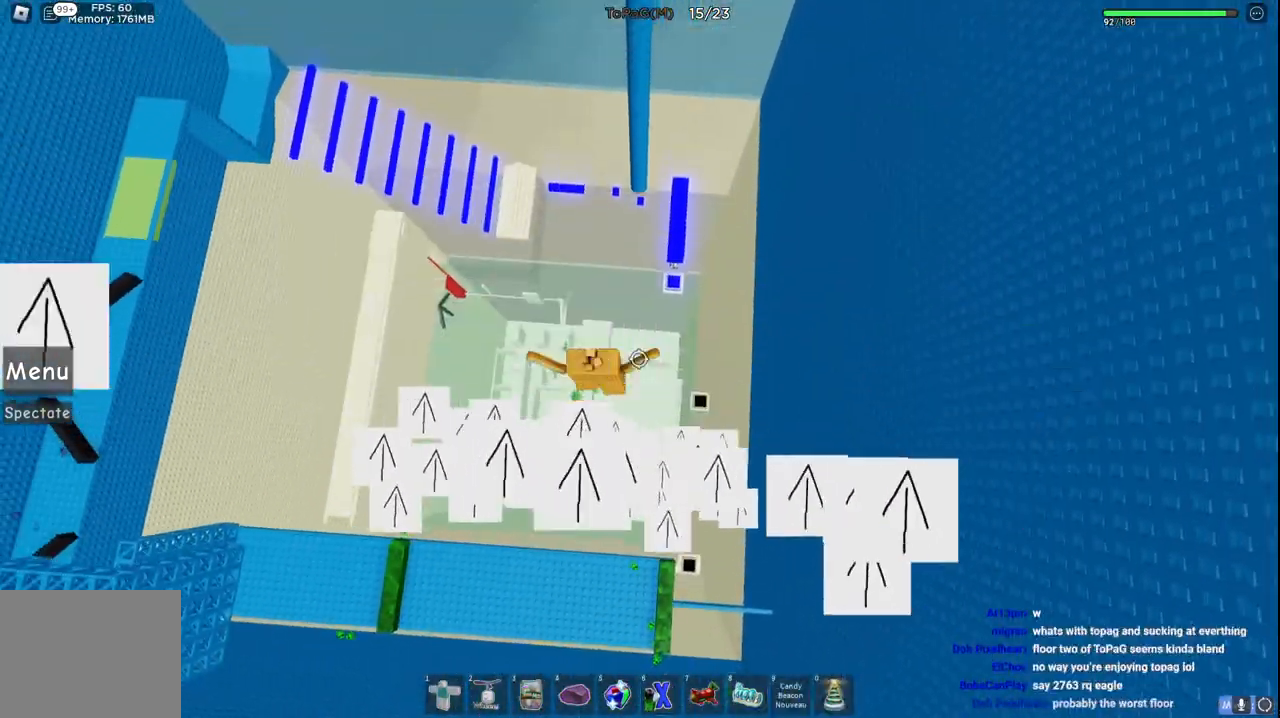
{"keys": ["w"], "events": []}
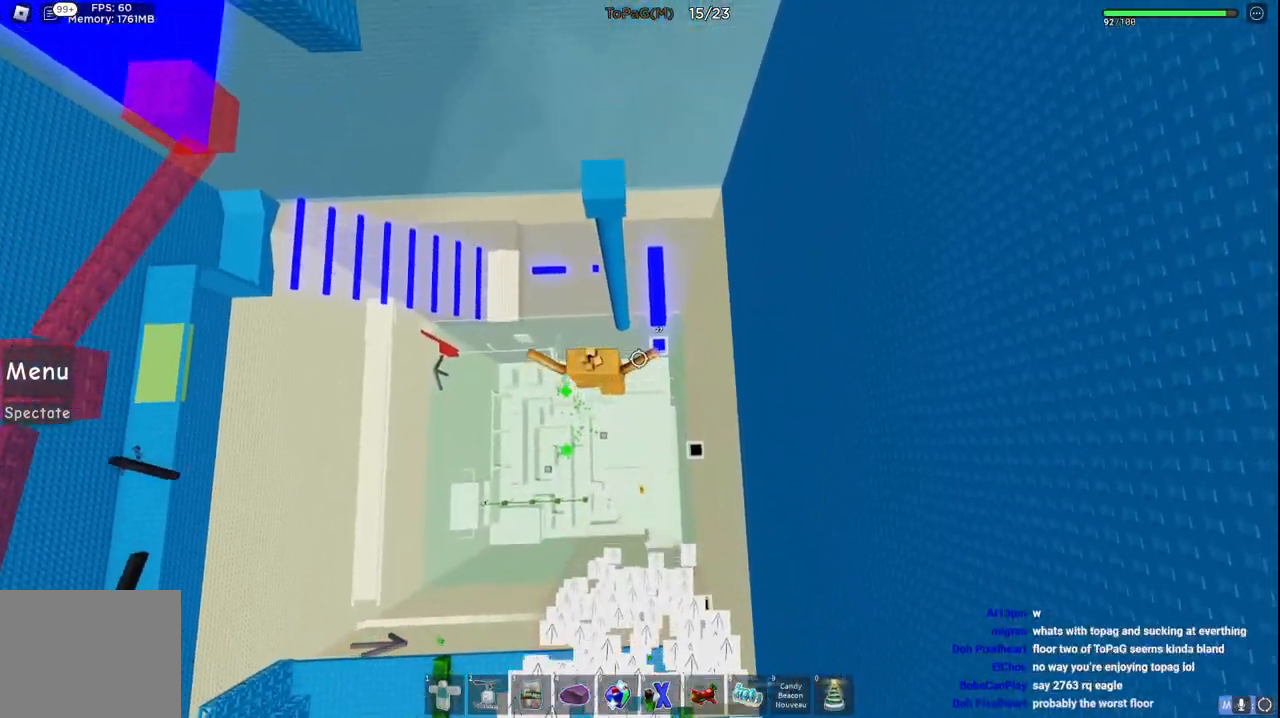
{"keys": ["w"], "events": []}
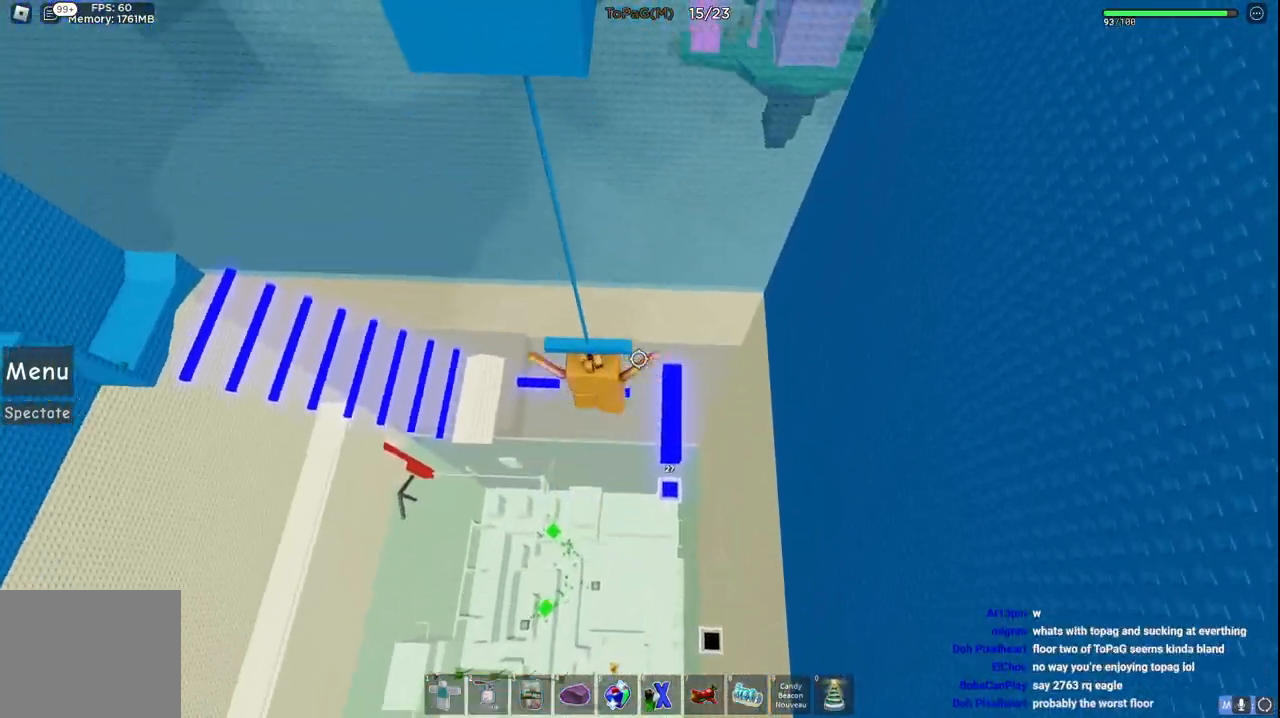
{"keys": ["w"], "events": []}
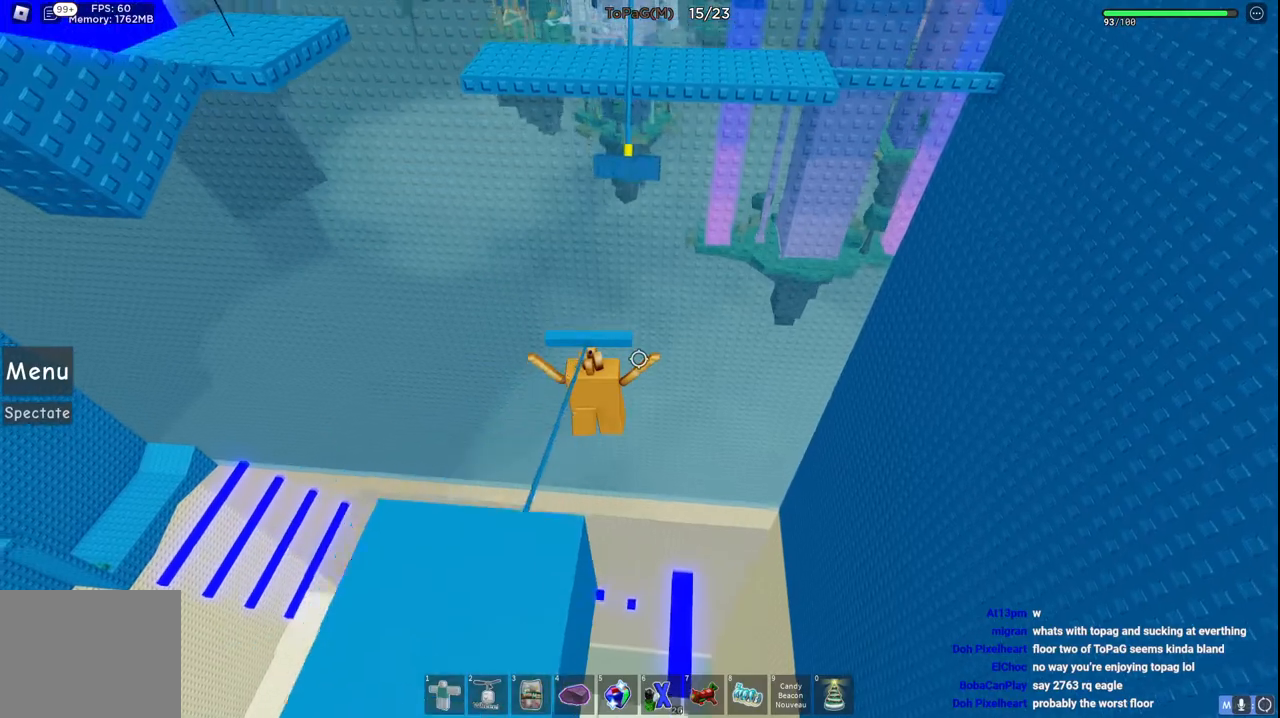
{"keys": ["w"], "events": [[83, "space", "down"], [283, "space", "up"]]}
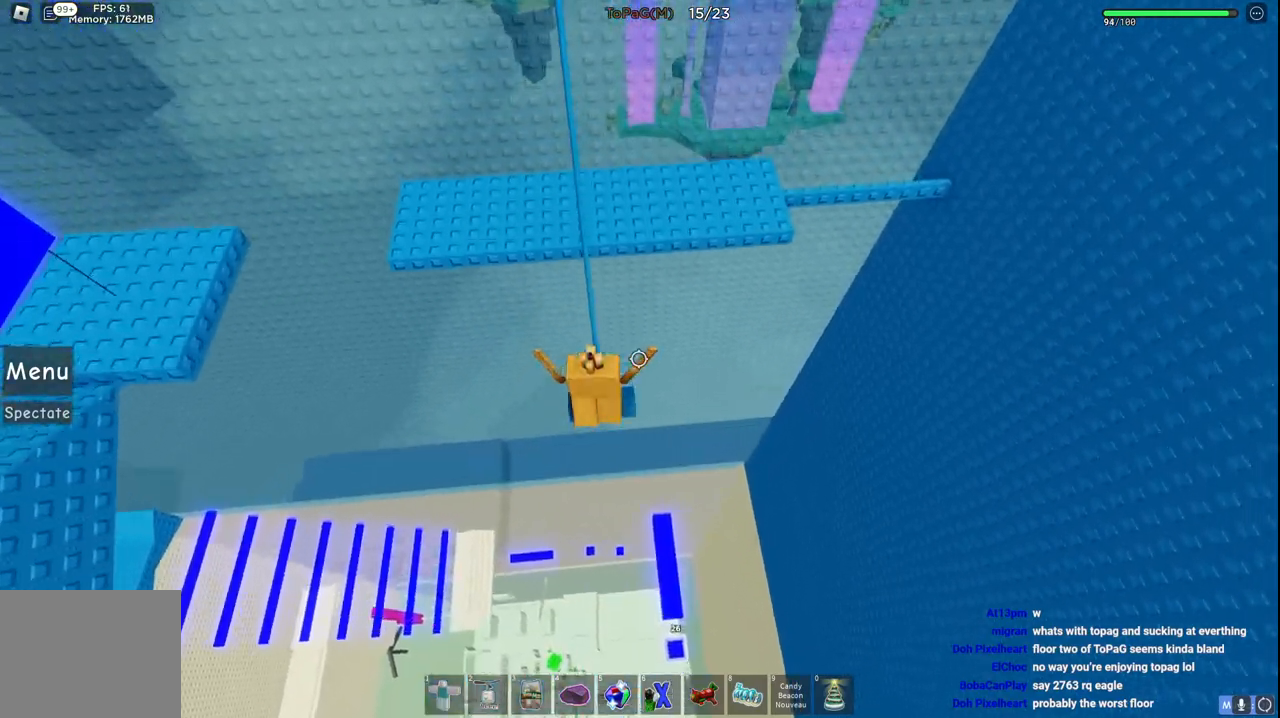
{"keys": ["w"], "events": []}
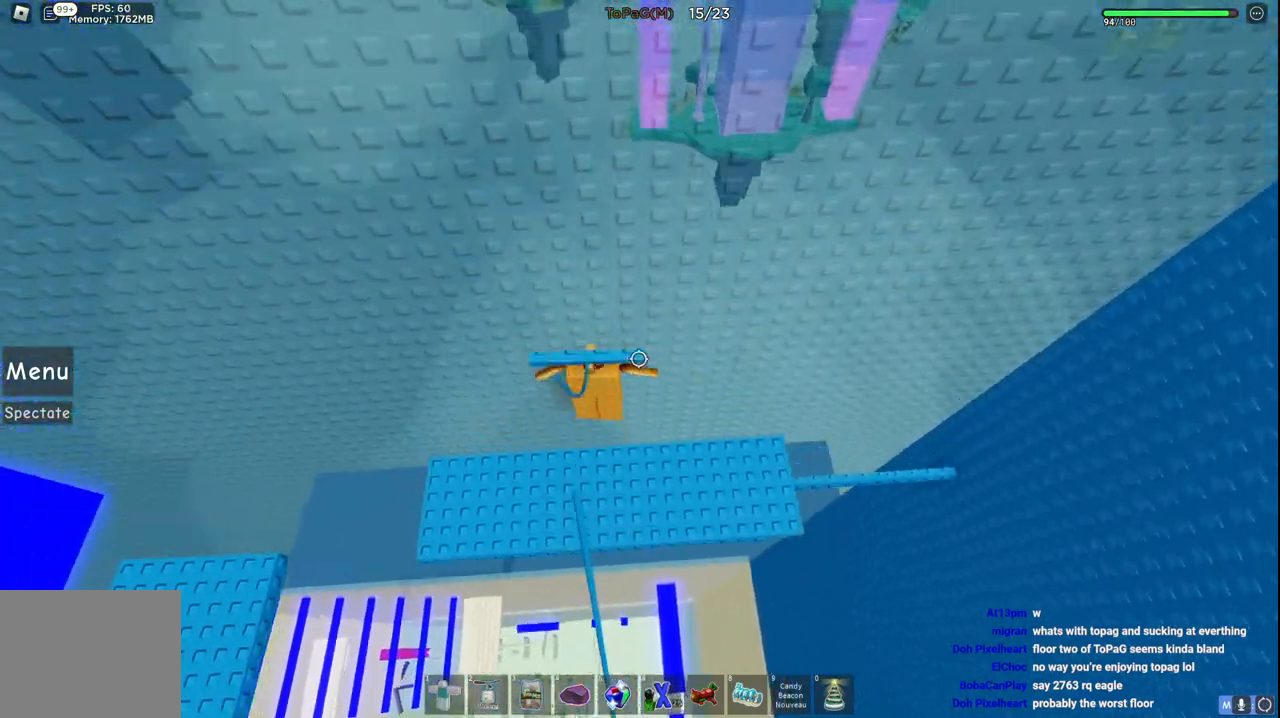
{"keys": ["w"], "events": [[150, "w", "up"], [450, "w", "down"]]}